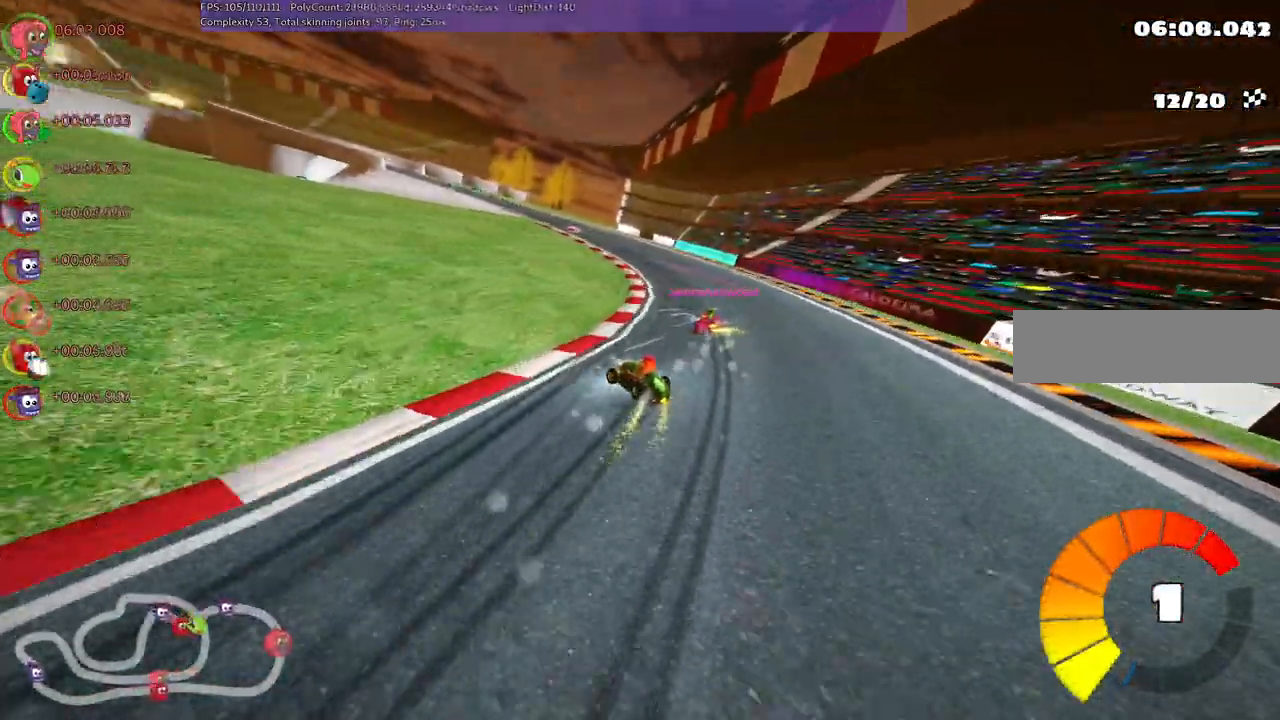
Gameplay with keyboard; each line is a JSON object with the keys held at the frame after it. "events" lists presses ("down") and releases ("up") of "/", "b", "c", "down", "f", "g", "h", "j", "k", "l", "left", "m", "n", "right", "shift_r", "up" and "v" between this image and that frame as [ms after this image, input, new state], when the widget could be followed in between. No other keys are recorded. Mouse input is not recorded.
{"keys": ["m", "right", "up"], "events": [[167, "left", "down"], [400, "left", "up"]]}
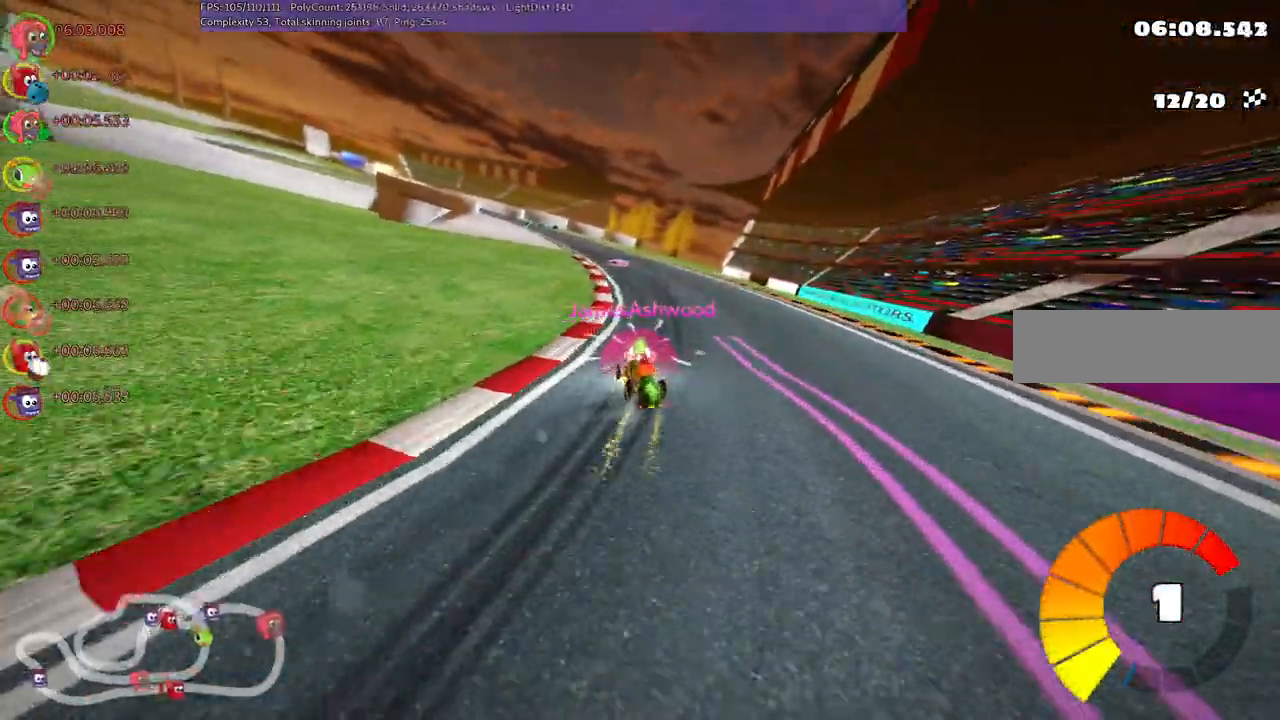
{"keys": ["left", "m", "right", "up"], "events": [[133, "left", "down"]]}
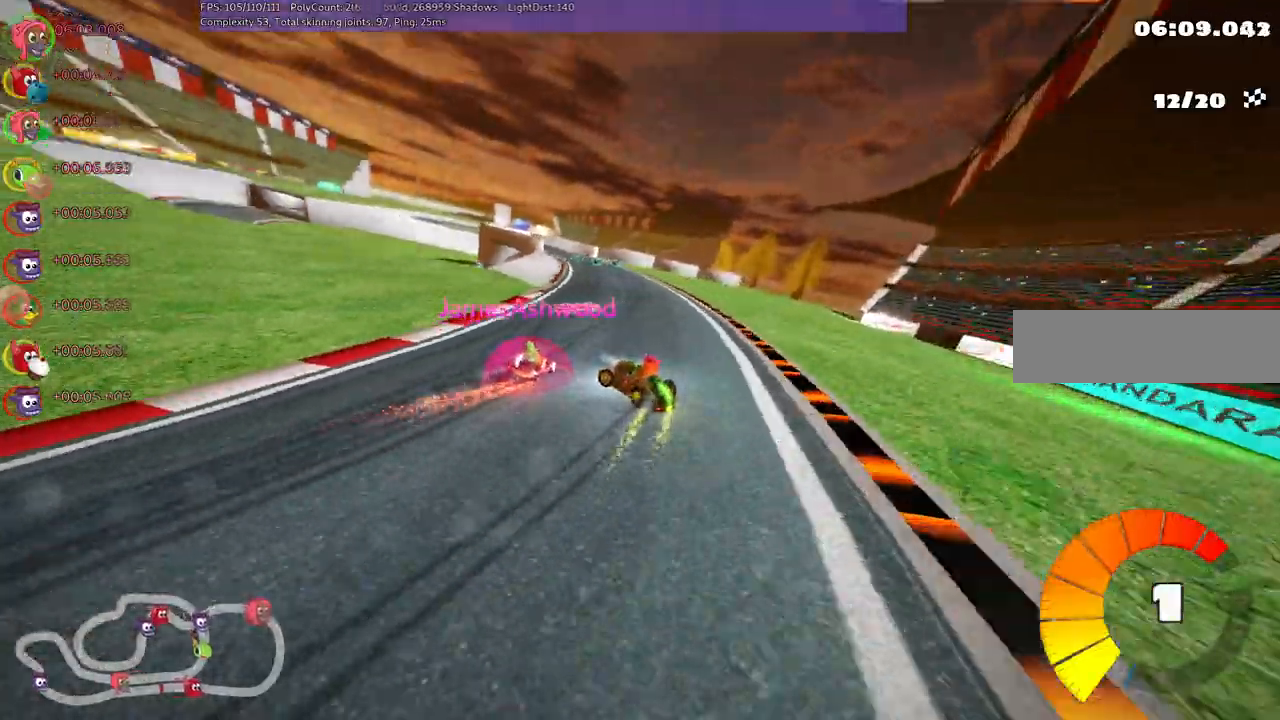
{"keys": ["m", "right", "up"], "events": [[283, "left", "up"]]}
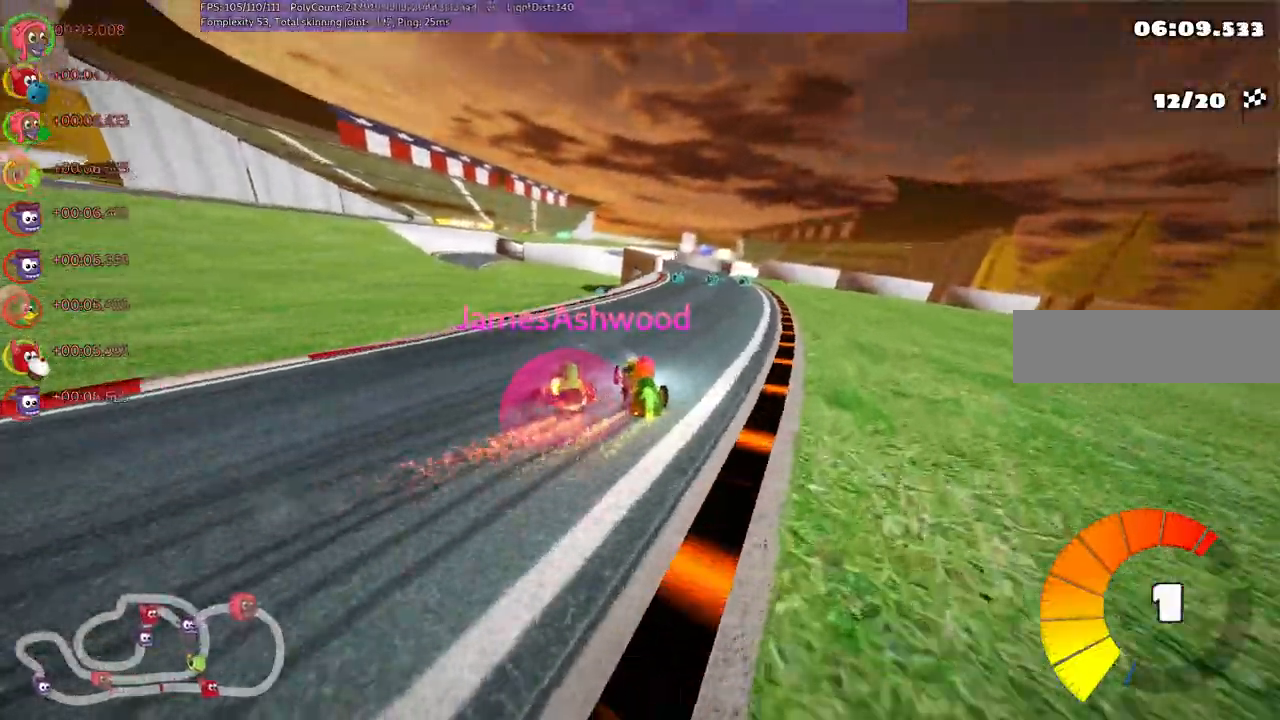
{"keys": ["right", "up"], "events": [[250, "n", "down"], [283, "m", "up"], [450, "n", "up"]]}